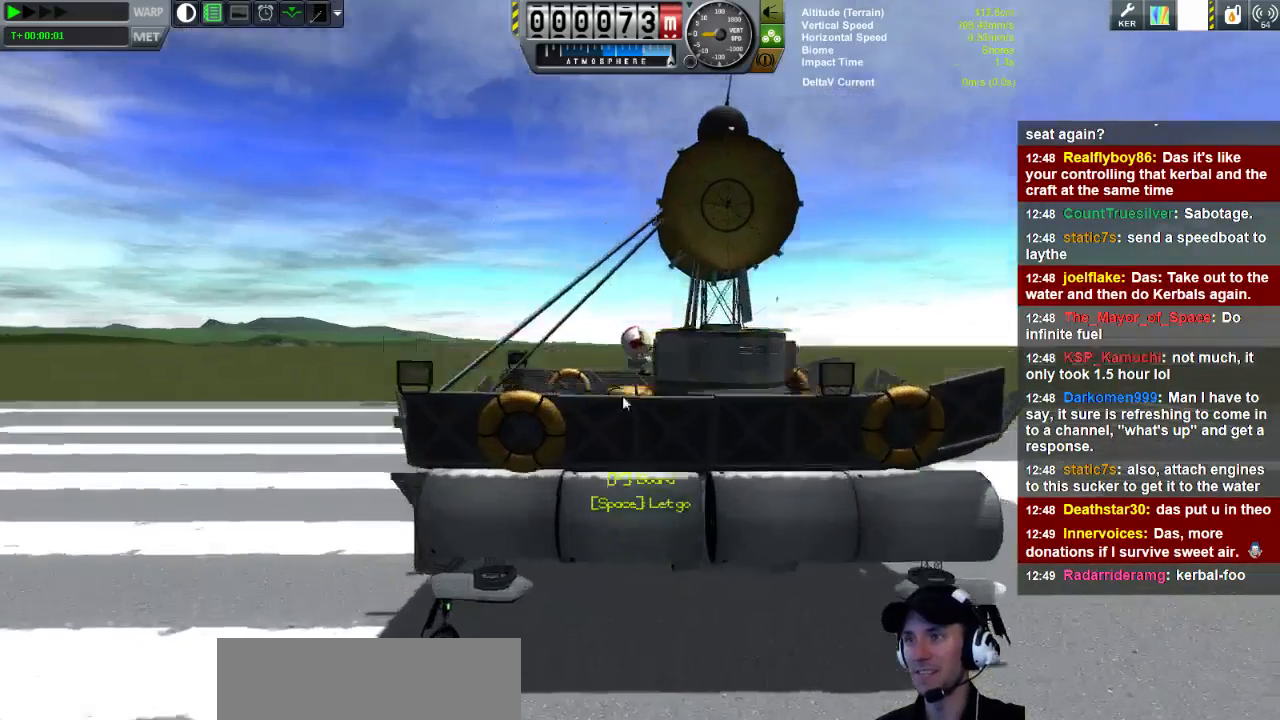
Gameplay with keyboard; each line is a JSON object with the keys held at the frame after it. "events" lists presses ("down") and releases ("up") of "a", "d", "e", "h", "i", "j", "k", "l", "n", "q", "s" and "w" between this image and that frame as [ms after this image, input, new state], when the widget could be followed in between. No other keys are recorded. Mouse input is not recorded.
{"keys": ["a"], "events": [[480, "a", "down"]]}
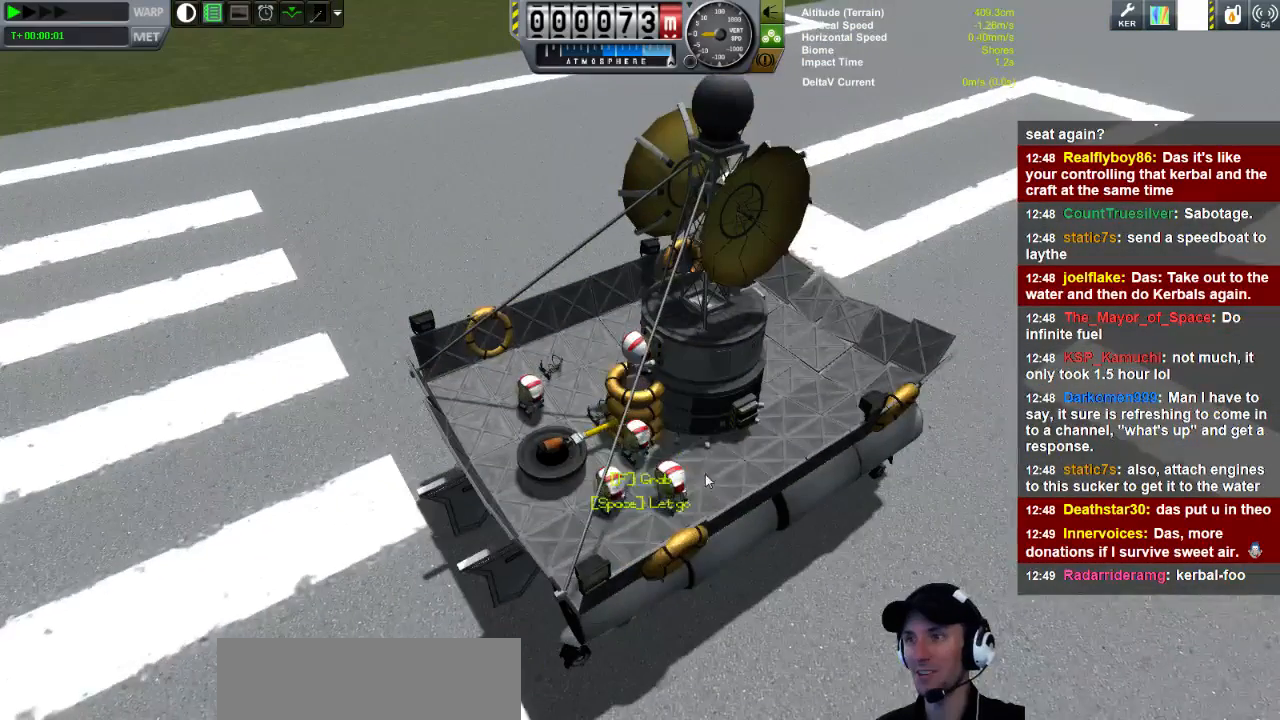
{"keys": ["a"], "events": []}
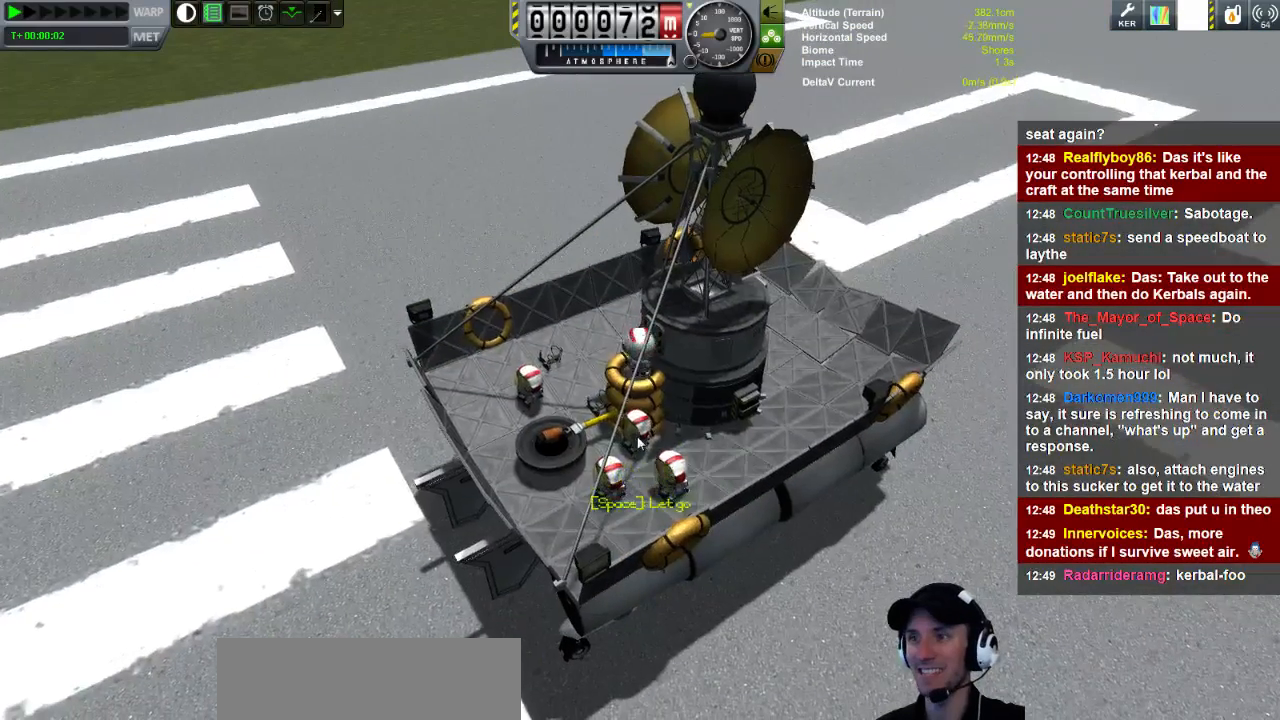
{"keys": ["a", "w"], "events": [[280, "w", "down"]]}
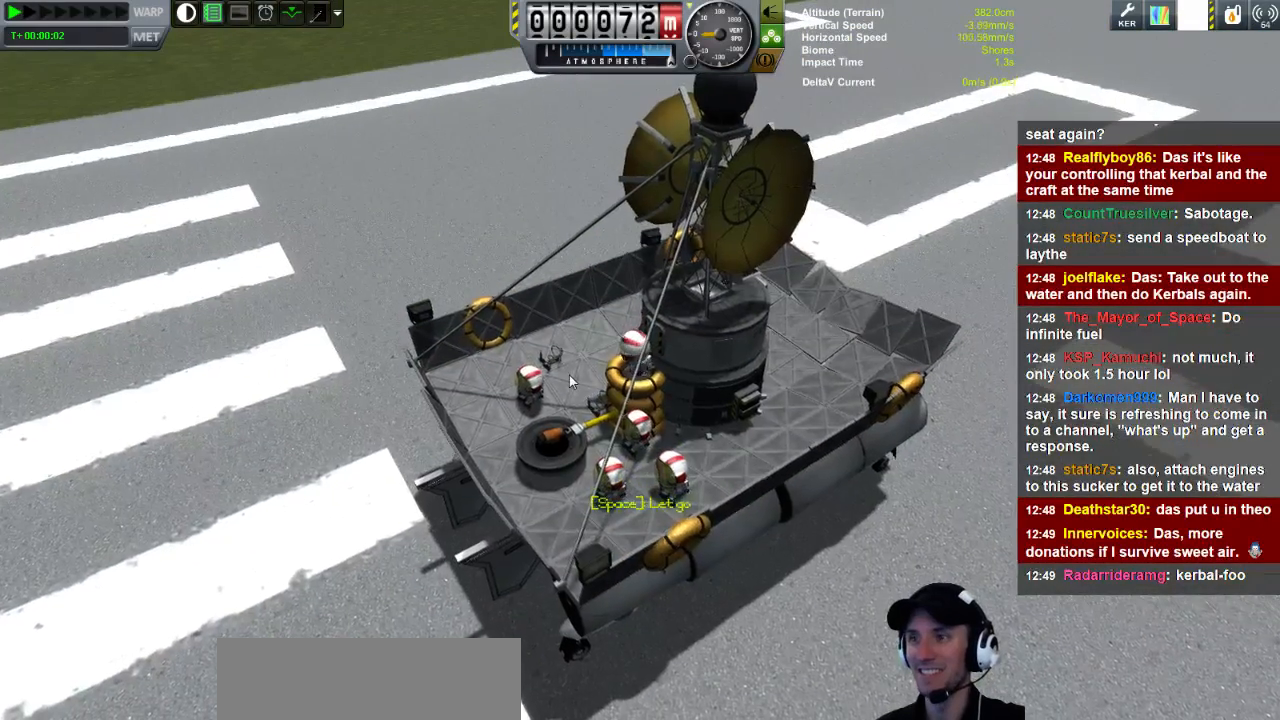
{"keys": ["a", "w"], "events": []}
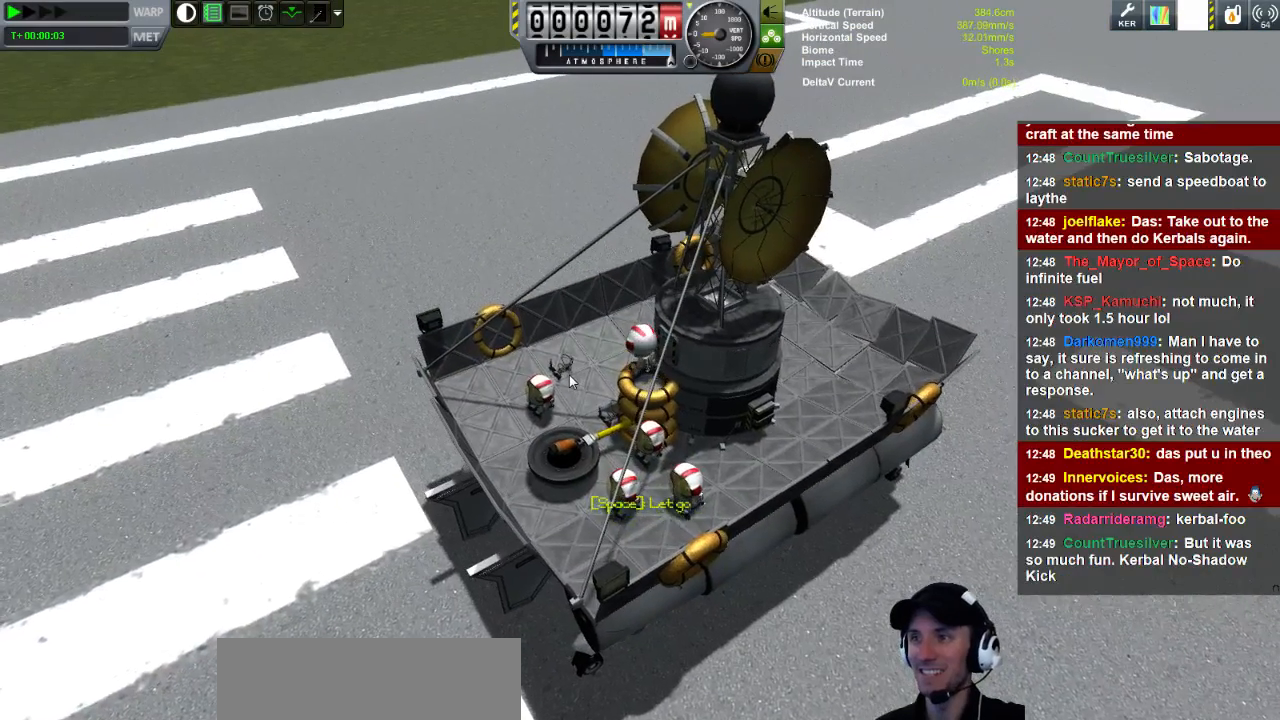
{"keys": ["a", "w"], "events": []}
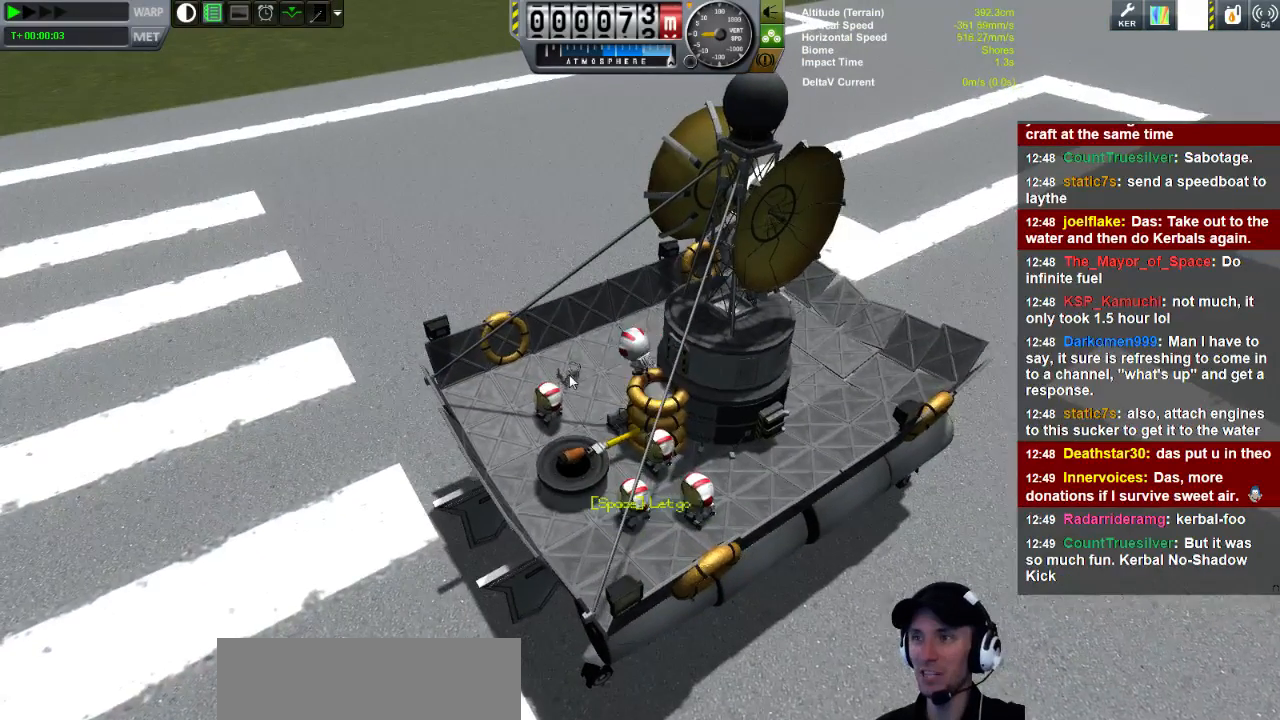
{"keys": ["a", "w"], "events": []}